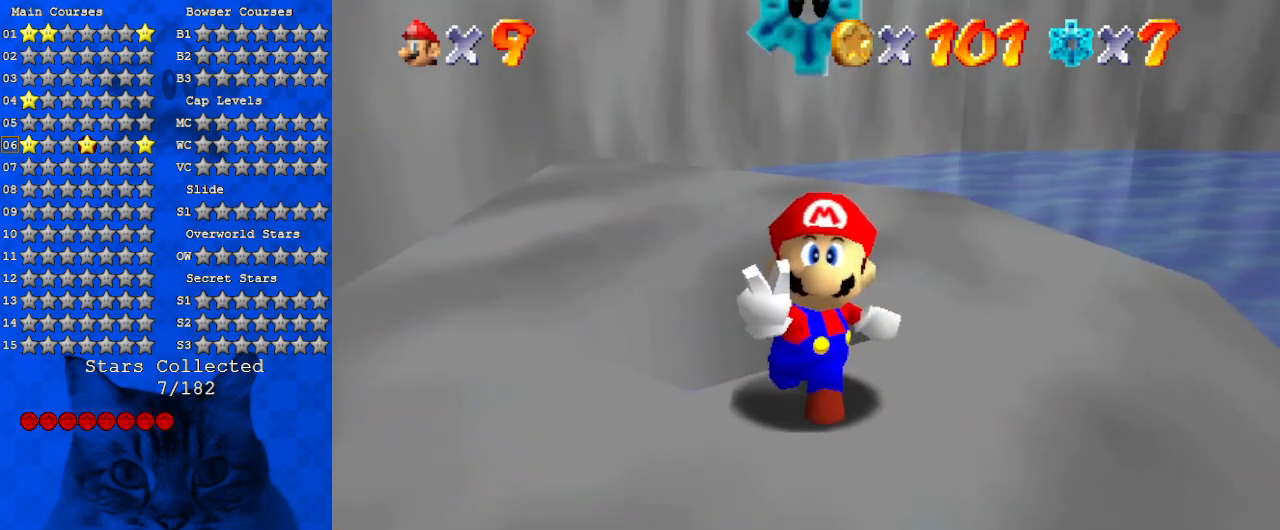
Gameplay with keyboard; each line is a JSON object with the keys held at the frame after it. "events" lists presses ("down") and releases ("up") of "a", "c", "ctrl", "d", "down", "left", "return", "right", "s", "shift", "up", "w", "x" and "y" between this image and that frame as [ms after this image, input, new state], when the widget could be followed in between. No other keys are recorded. Mouse input is not recorded.
{"keys": ["s"], "events": [[433, "s", "down"]]}
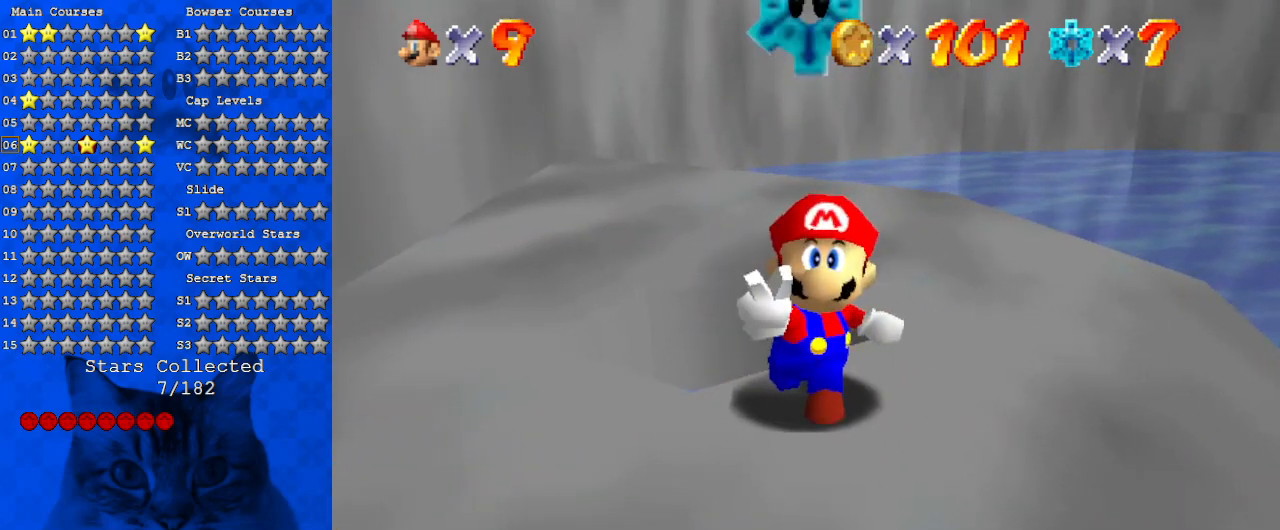
{"keys": [], "events": [[67, "s", "up"], [367, "a", "down"], [467, "a", "up"]]}
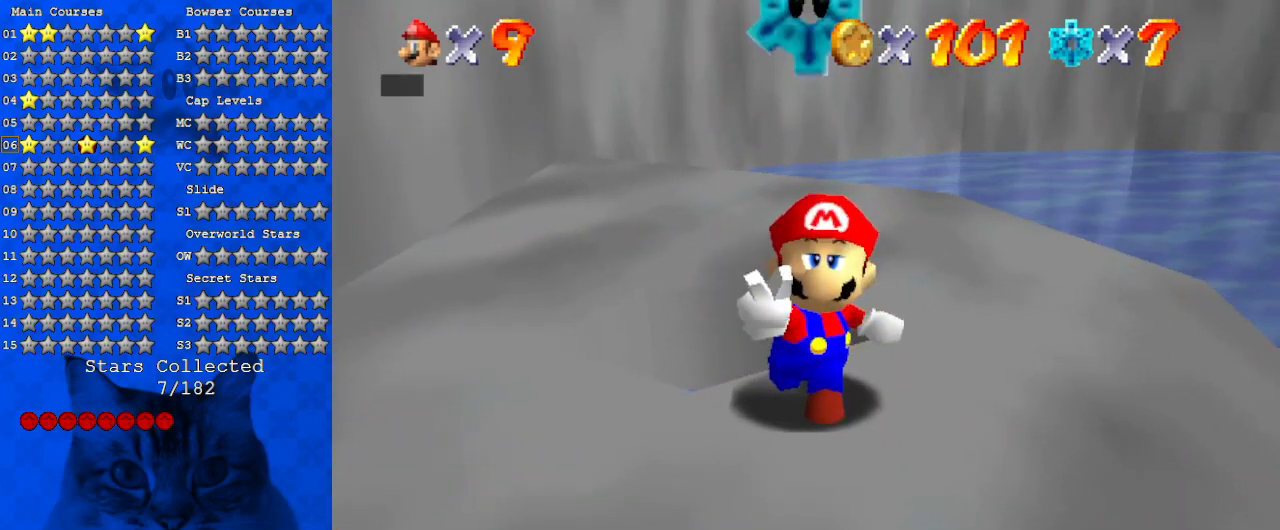
{"keys": [], "events": [[333, "return", "down"], [433, "return", "up"]]}
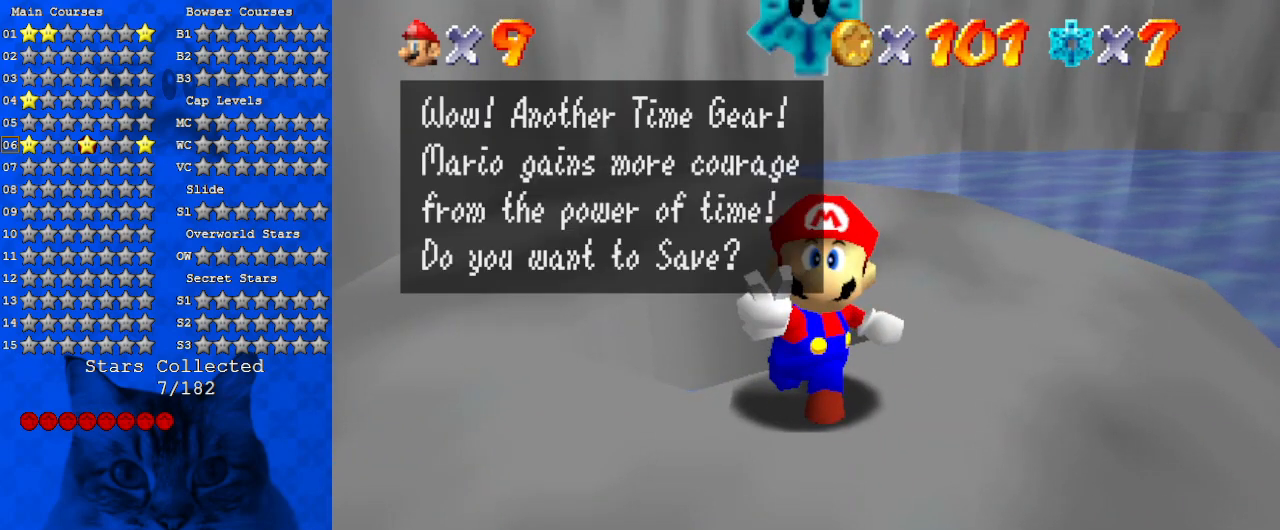
{"keys": [], "events": []}
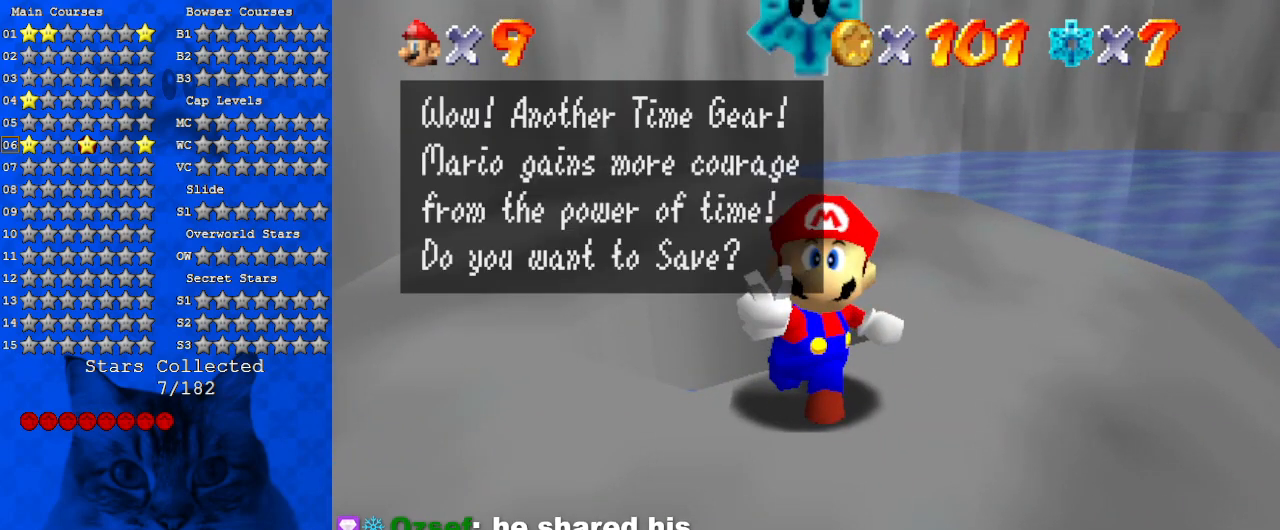
{"keys": [], "events": []}
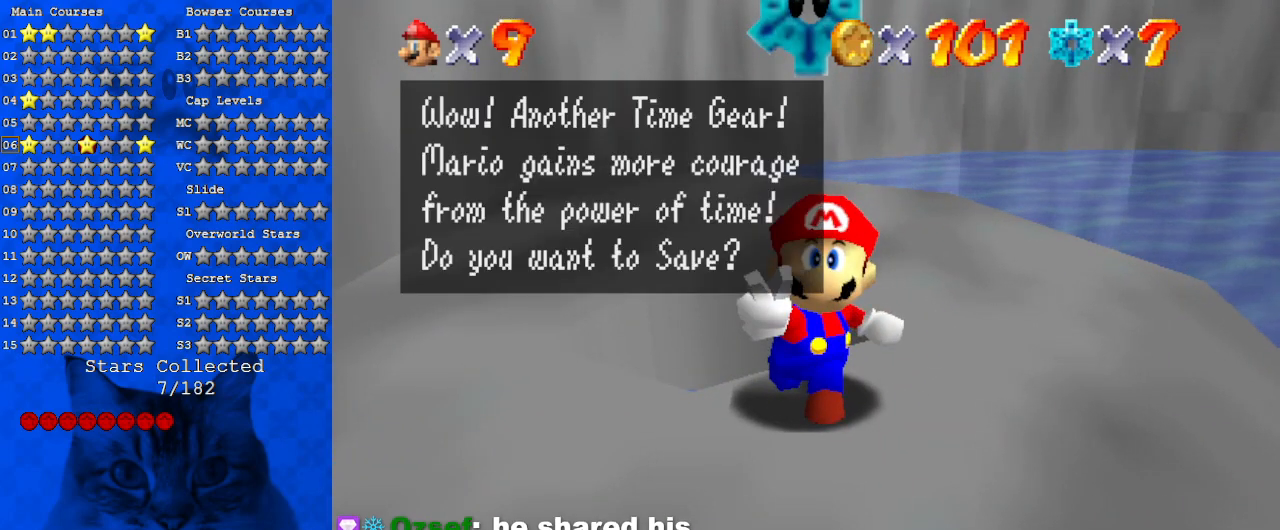
{"keys": [], "events": [[267, "shift", "down"], [500, "shift", "up"]]}
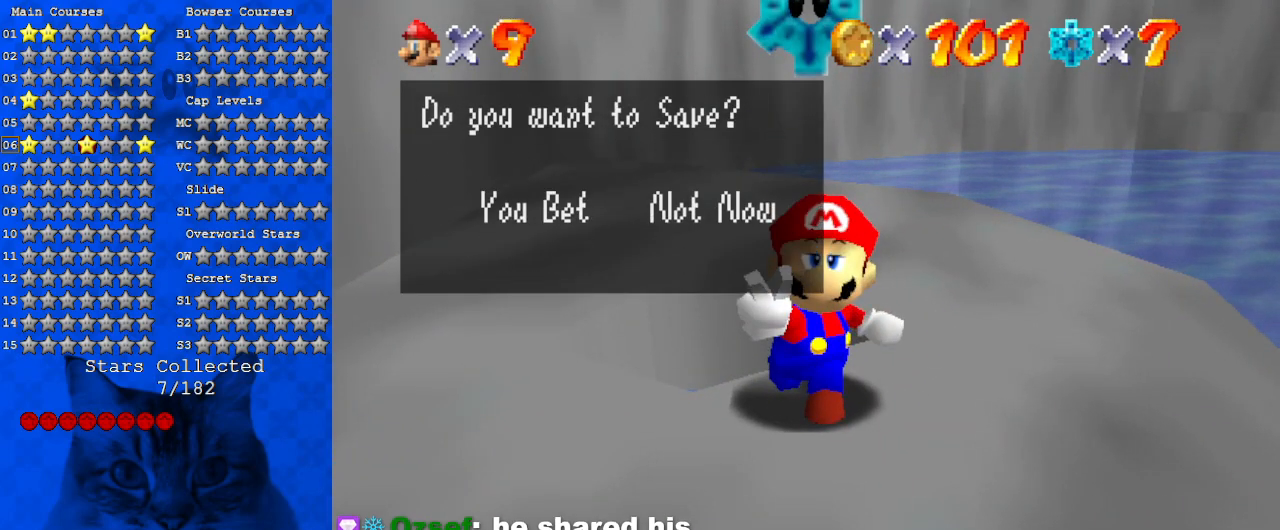
{"keys": [], "events": [[133, "shift", "down"], [333, "shift", "up"]]}
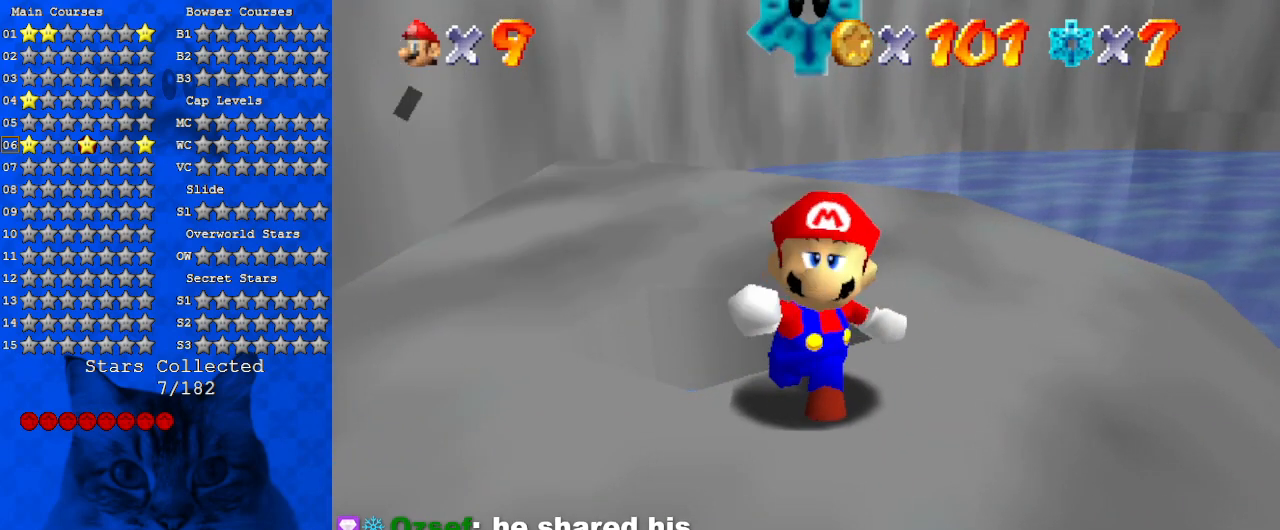
{"keys": ["shift"], "events": [[200, "shift", "down"]]}
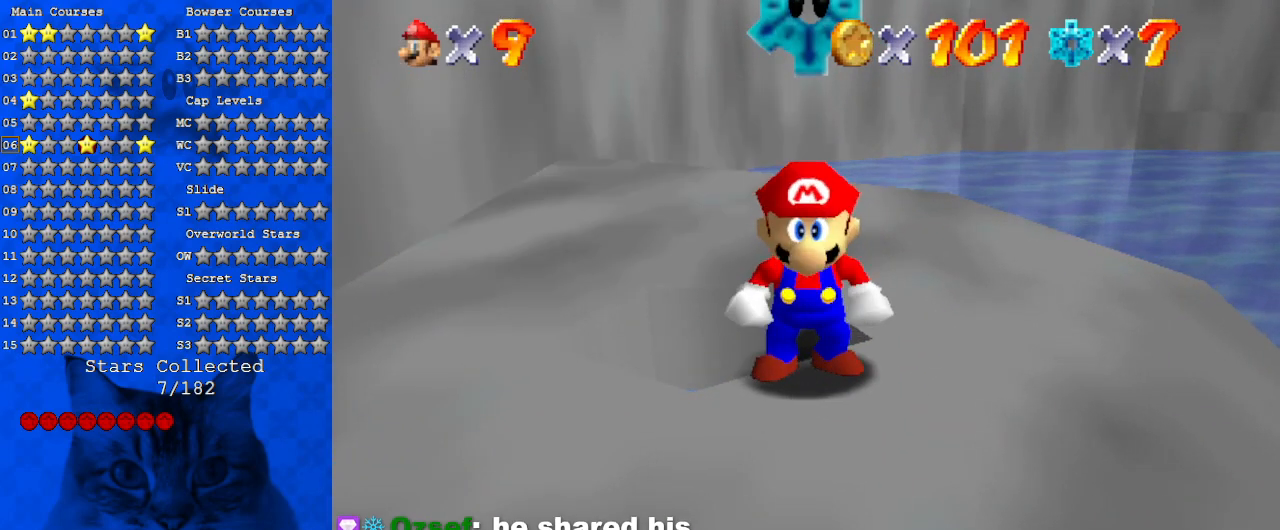
{"keys": ["left", "up"], "events": [[167, "ctrl", "down"], [233, "up", "down"], [300, "shift", "up"], [367, "ctrl", "up"], [467, "left", "down"]]}
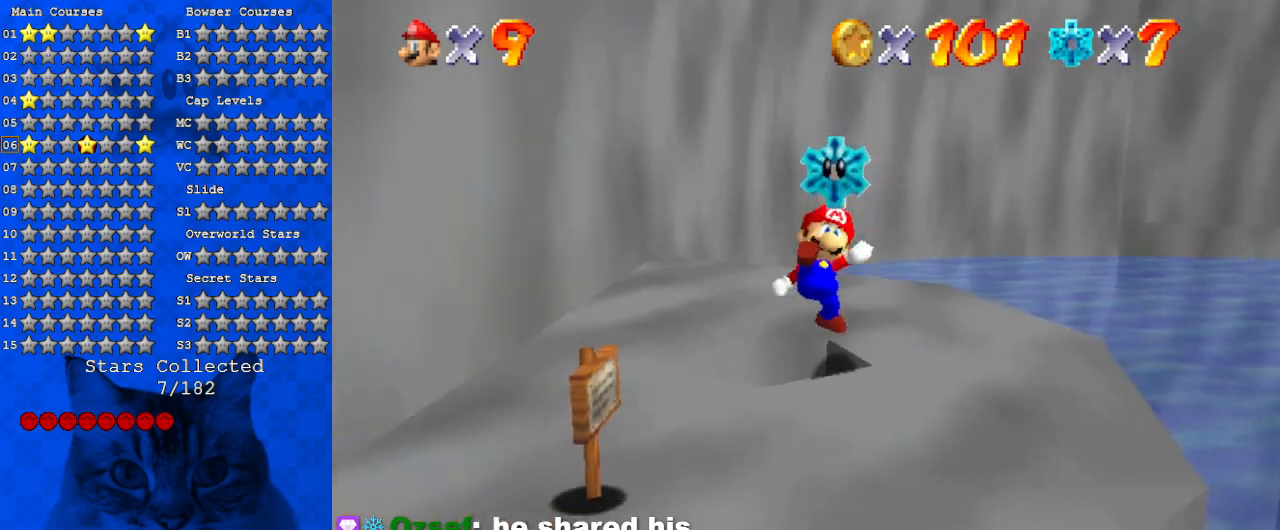
{"keys": [], "events": [[100, "up", "up"], [133, "left", "up"]]}
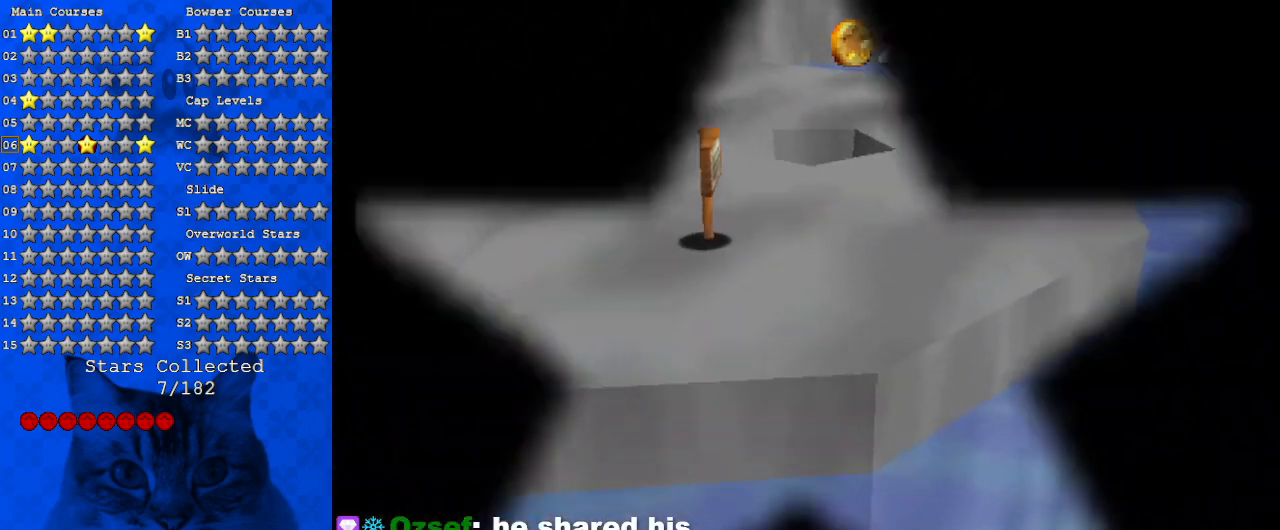
{"keys": [], "events": []}
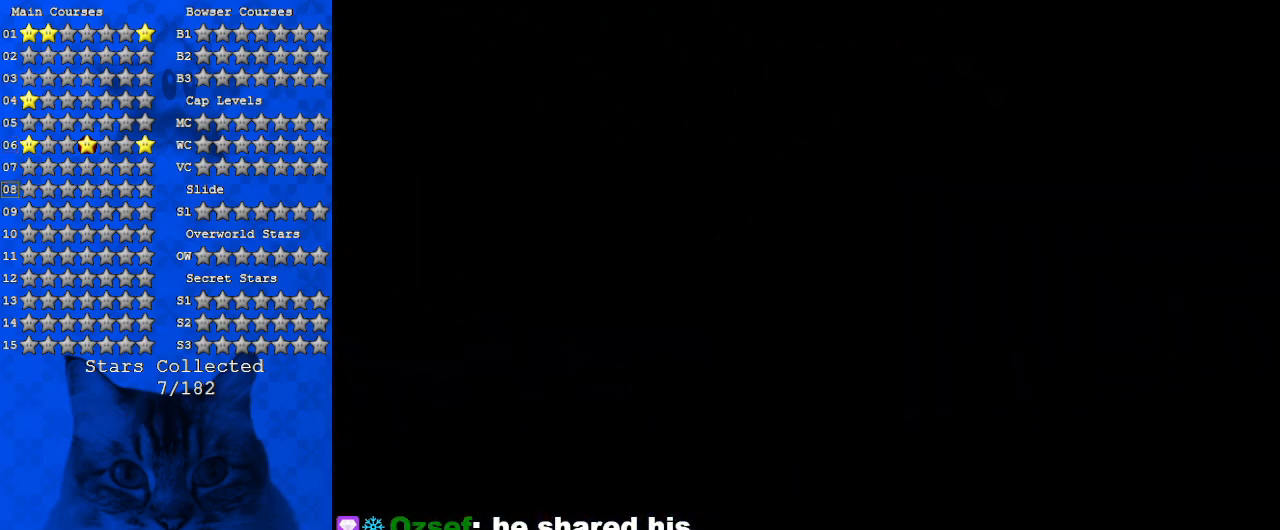
{"keys": [], "events": []}
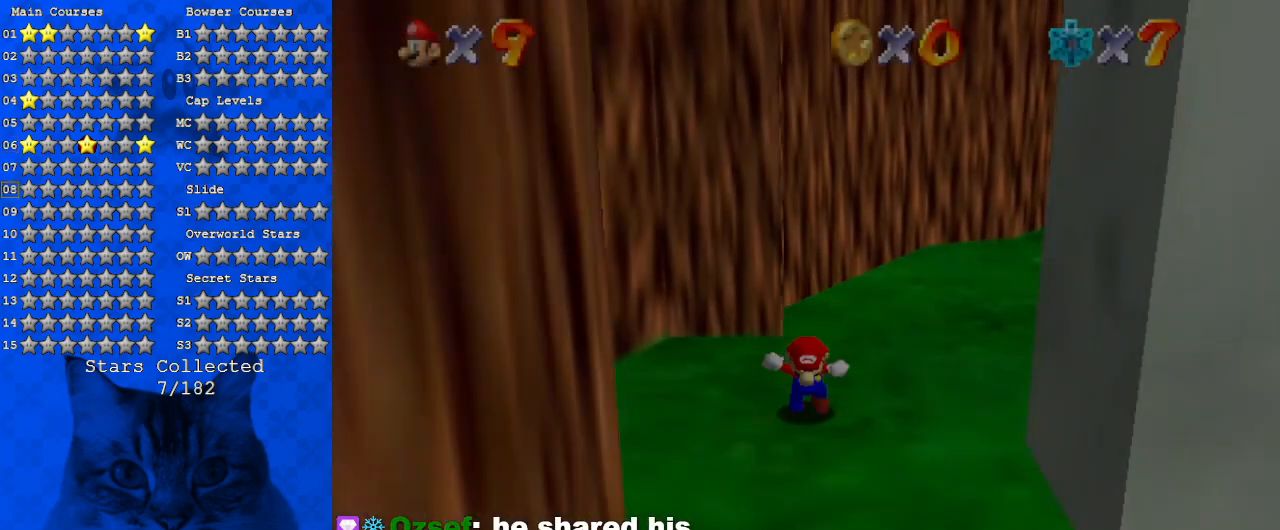
{"keys": ["a"], "events": [[267, "a", "down"], [400, "a", "up"], [500, "a", "down"]]}
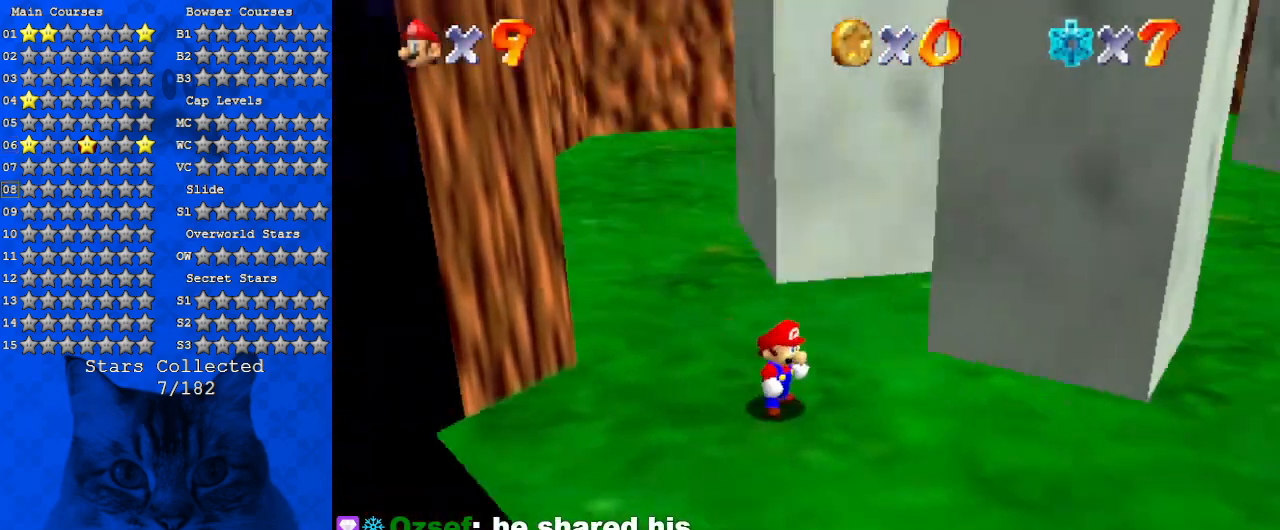
{"keys": ["left"], "events": [[33, "right", "down"], [167, "a", "up"], [267, "up", "down"], [333, "a", "down"], [367, "right", "up"], [400, "left", "down"], [467, "a", "up"], [500, "up", "up"]]}
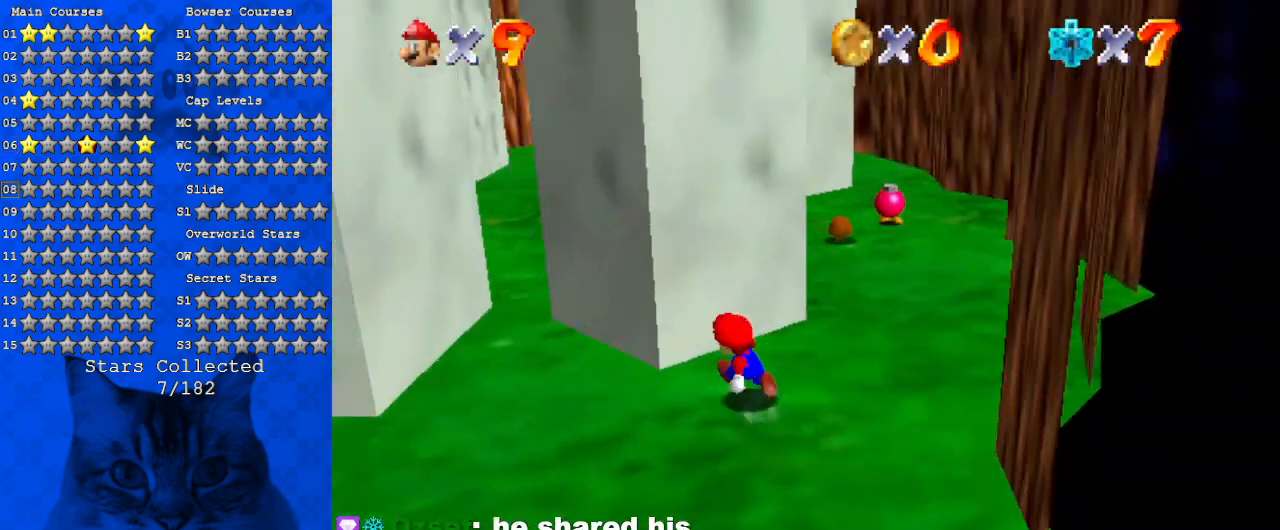
{"keys": ["right", "shift", "up"], "events": [[200, "d", "down"], [200, "down", "down"], [300, "down", "up"], [333, "d", "up"], [333, "right", "down"], [433, "left", "up"], [433, "up", "down"], [467, "shift", "down"]]}
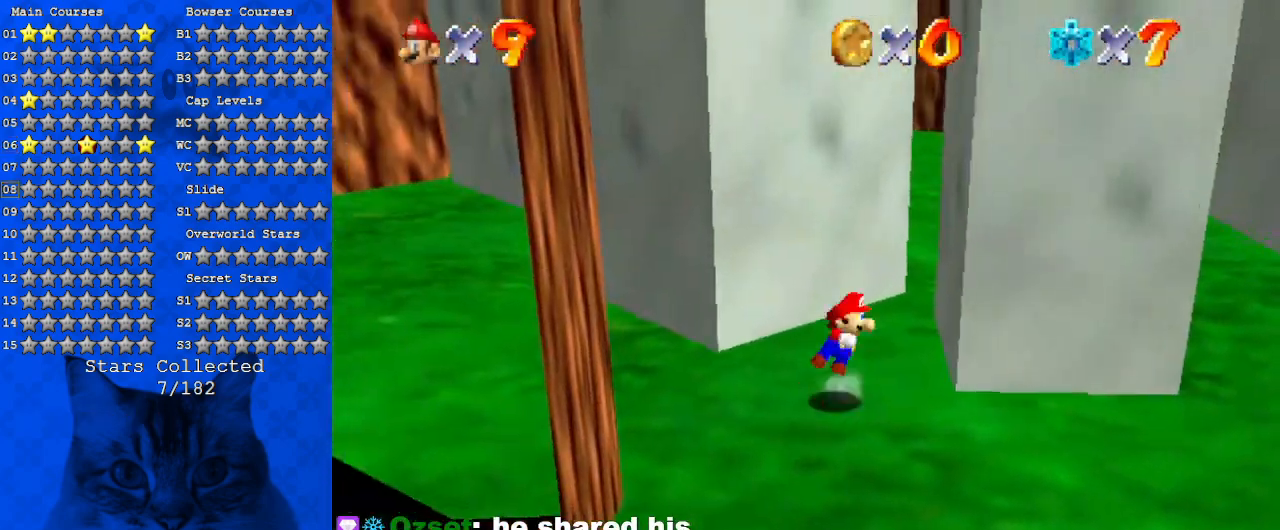
{"keys": ["left", "right", "shift"], "events": [[333, "shift", "up"], [333, "up", "up"], [500, "left", "down"], [500, "shift", "down"]]}
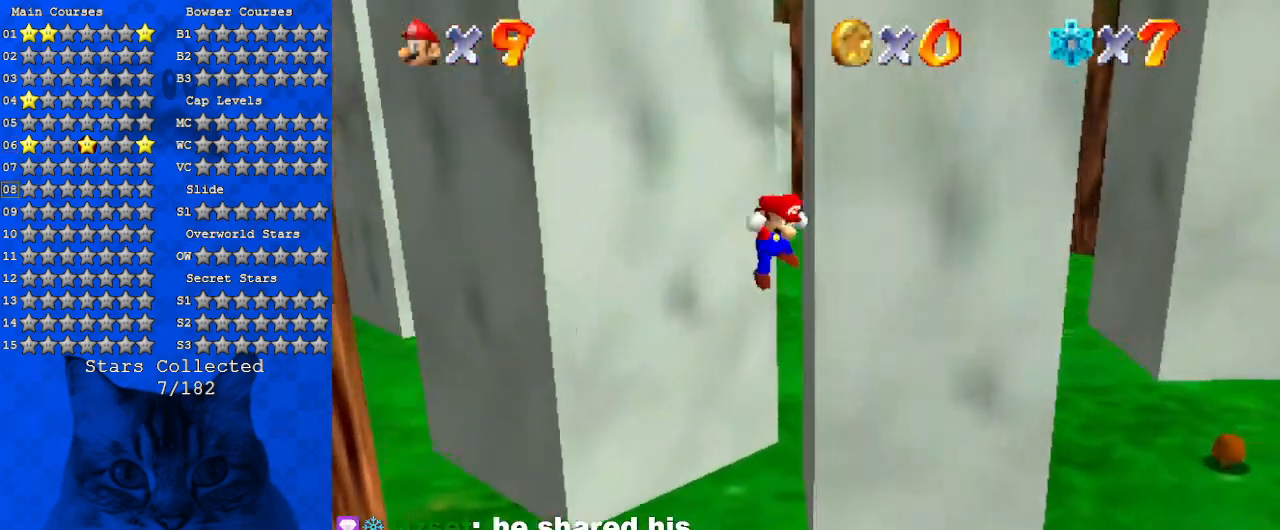
{"keys": ["left", "shift"], "events": [[33, "right", "up"], [33, "up", "down"], [133, "a", "down"], [300, "a", "up"], [300, "shift", "up"], [300, "up", "up"], [400, "shift", "down"]]}
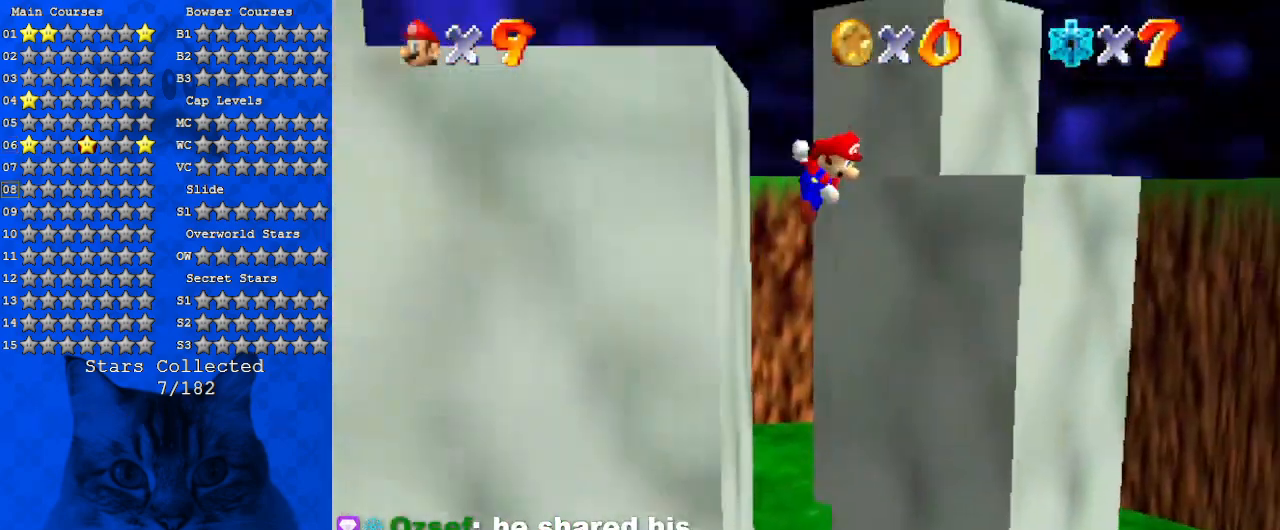
{"keys": ["up"], "events": [[133, "left", "up"], [233, "right", "down"], [233, "up", "down"], [433, "d", "down"], [433, "right", "up"], [467, "shift", "up"], [500, "d", "up"]]}
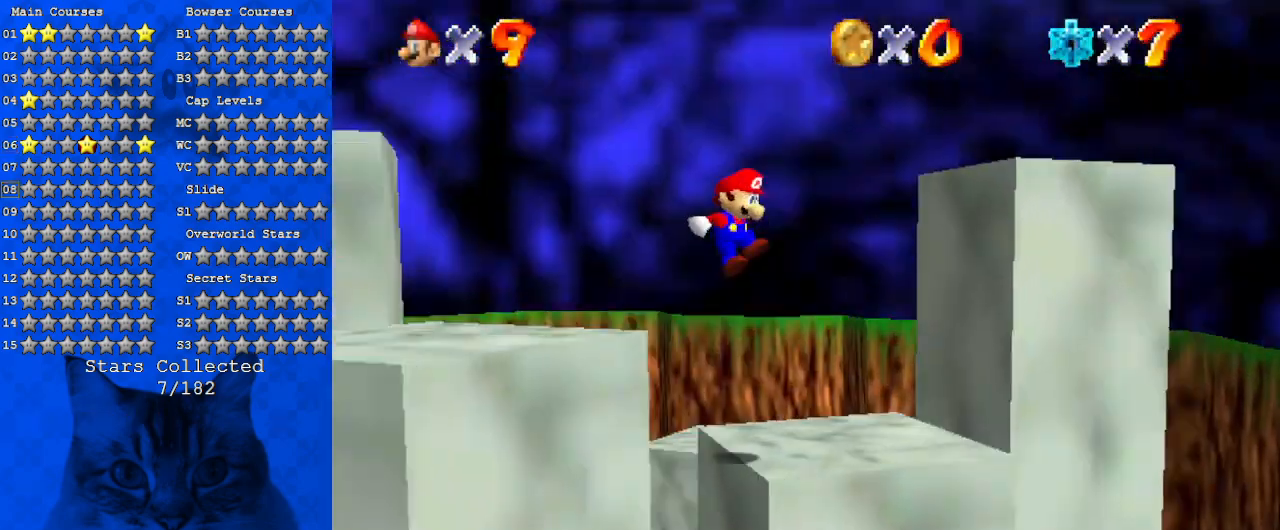
{"keys": [], "events": [[167, "d", "down"], [233, "right", "down"], [233, "up", "up"], [300, "d", "up"], [400, "right", "up"]]}
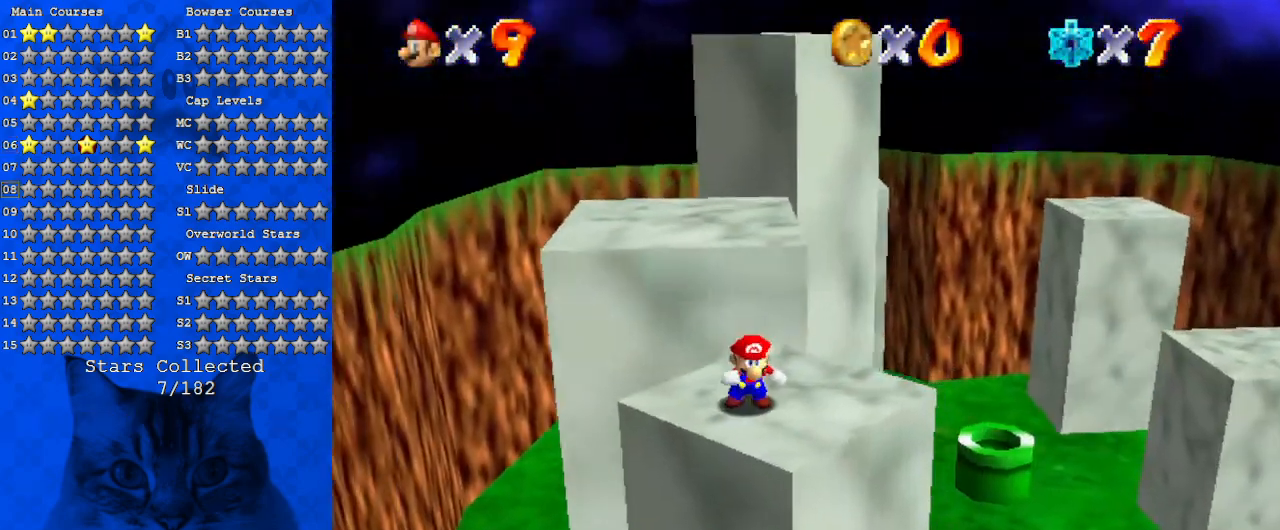
{"keys": ["left", "up"], "events": [[67, "right", "down"], [167, "up", "down"], [200, "a", "down"], [267, "right", "up"], [400, "a", "up"], [400, "left", "down"]]}
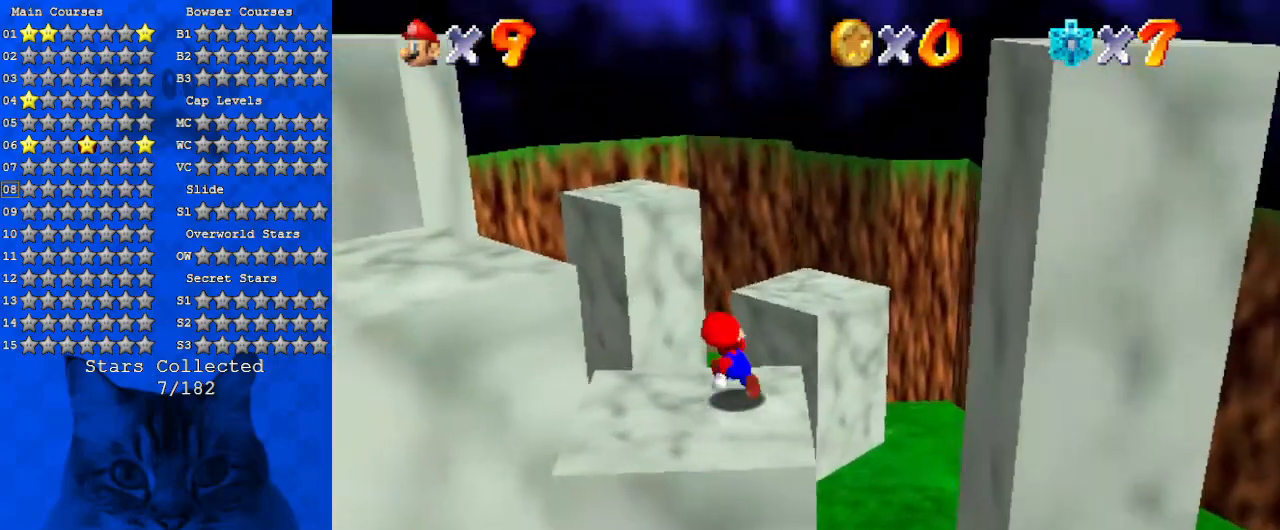
{"keys": ["ctrl", "left"], "events": [[100, "shift", "down"], [233, "up", "up"], [400, "ctrl", "down"], [400, "left", "up"], [467, "left", "down"], [500, "shift", "up"]]}
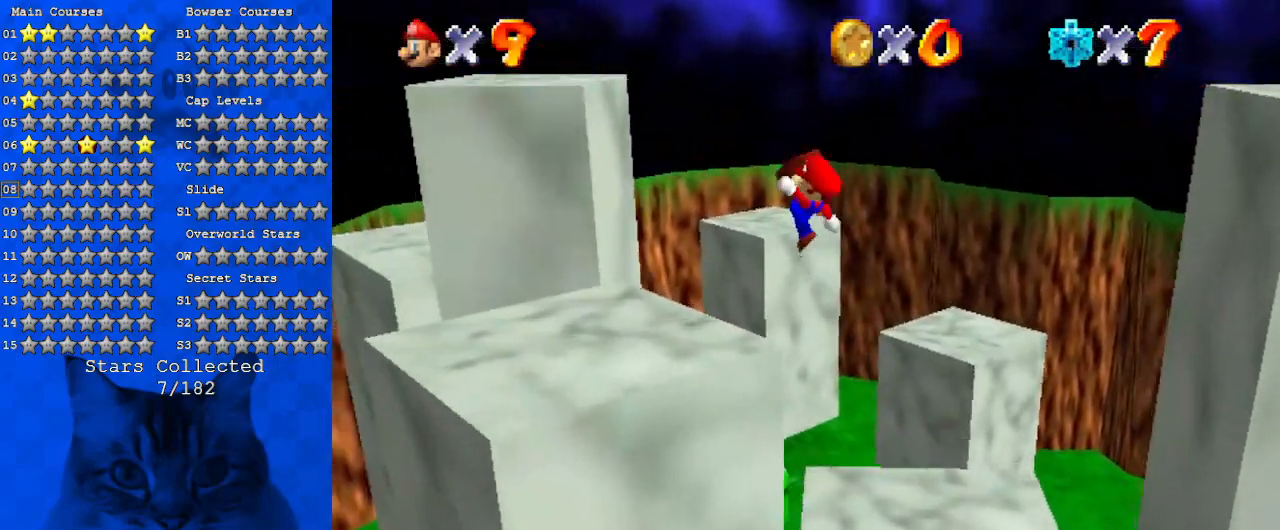
{"keys": ["up"], "events": [[67, "ctrl", "up"], [67, "up", "down"], [100, "d", "down"], [300, "d", "up"], [300, "left", "up"]]}